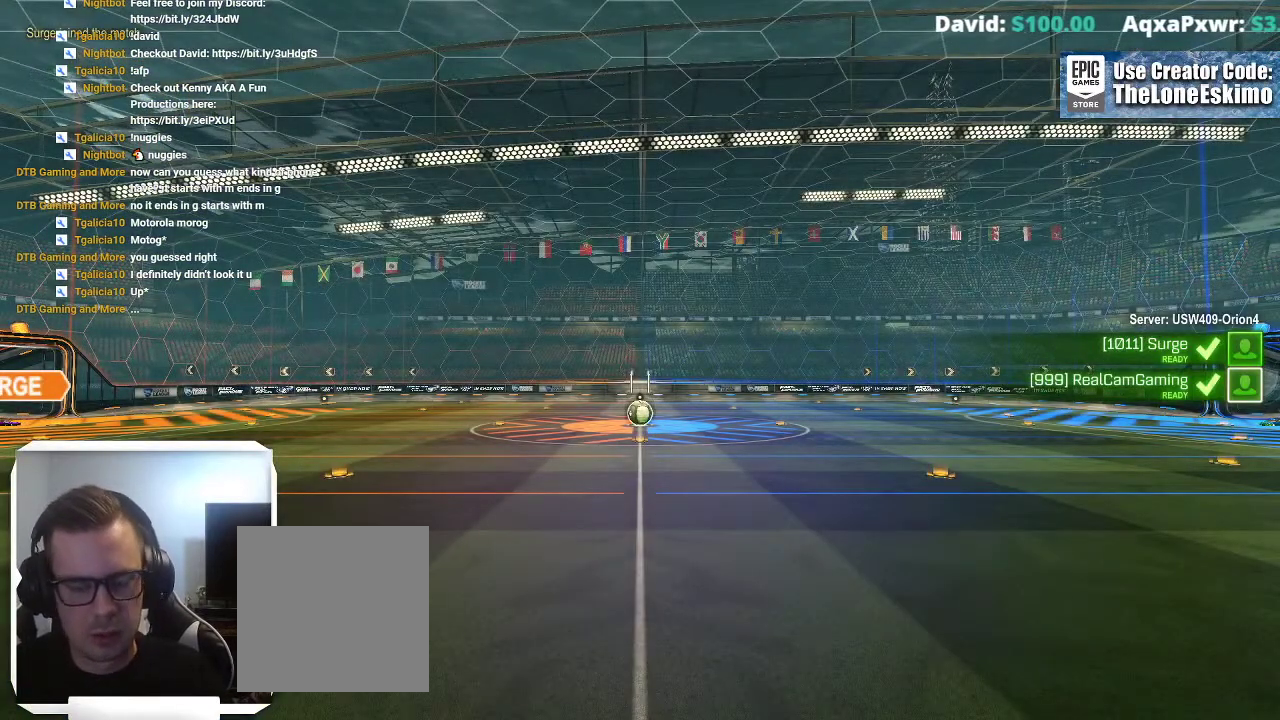
Gameplay with a controller (Xbox layout); each line is a JSON object with the inputs held at the frame after it. "events" lists button and stick changes between this image and that frame as [ms after this image, input, new state], when the widget could be followed in between. This overlay highlights the sticks when they move; stick clicks (L3) are not distinguishable. Not read: R2 R3.
{"buttons": ["R1"], "left_stick": "center", "right_stick": "center", "events": [[383, "R1", "down"]]}
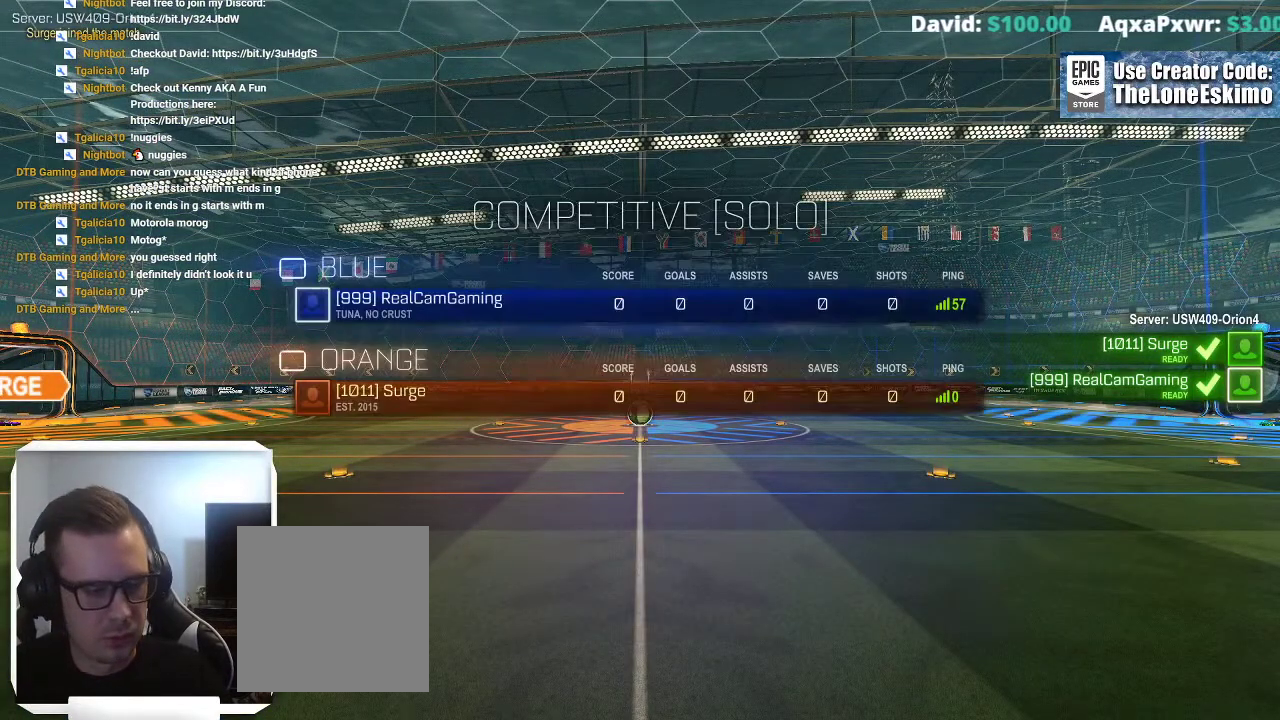
{"buttons": ["R1"], "left_stick": "center", "right_stick": "center", "events": []}
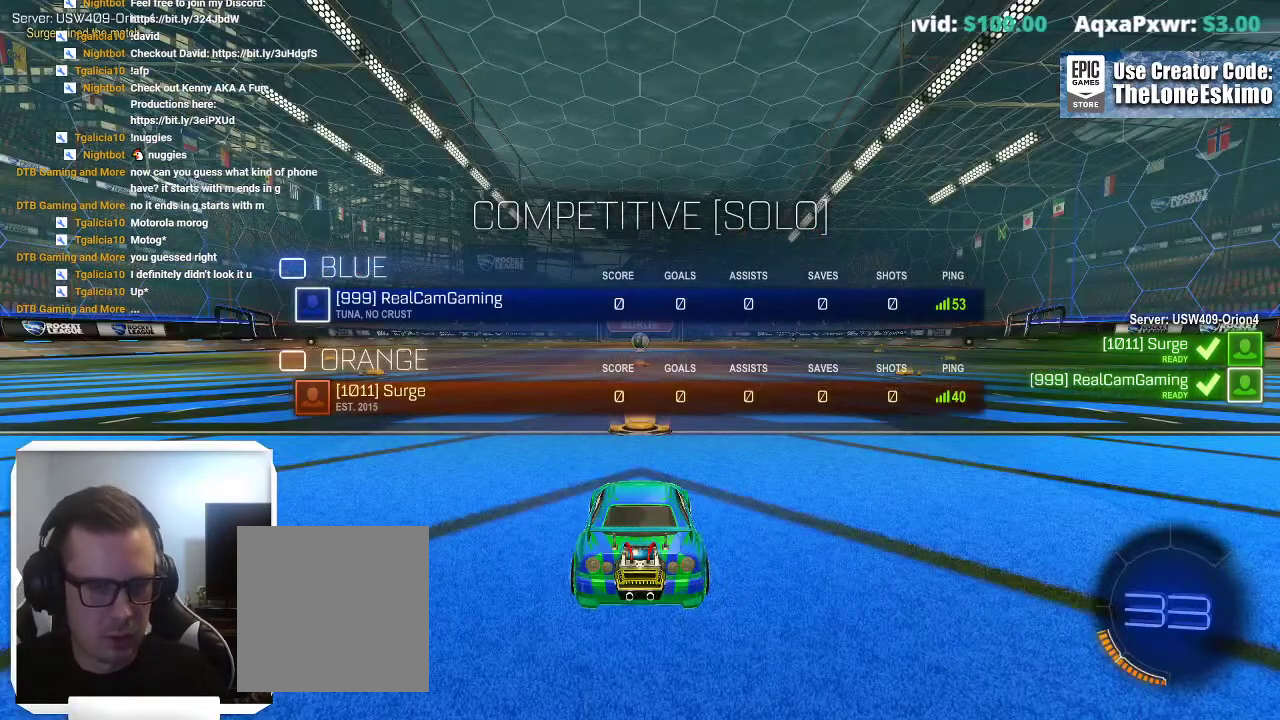
{"buttons": ["R1"], "left_stick": "center", "right_stick": "center", "events": []}
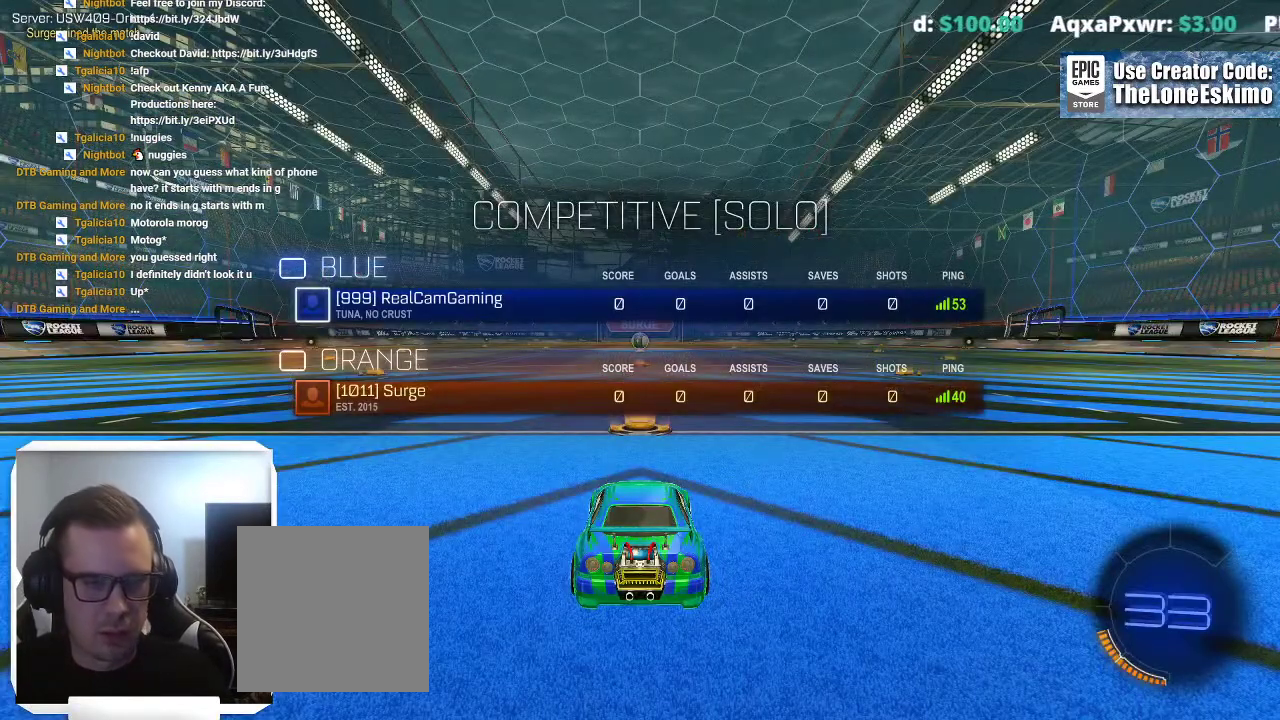
{"buttons": ["R1"], "left_stick": "center", "right_stick": "center", "events": []}
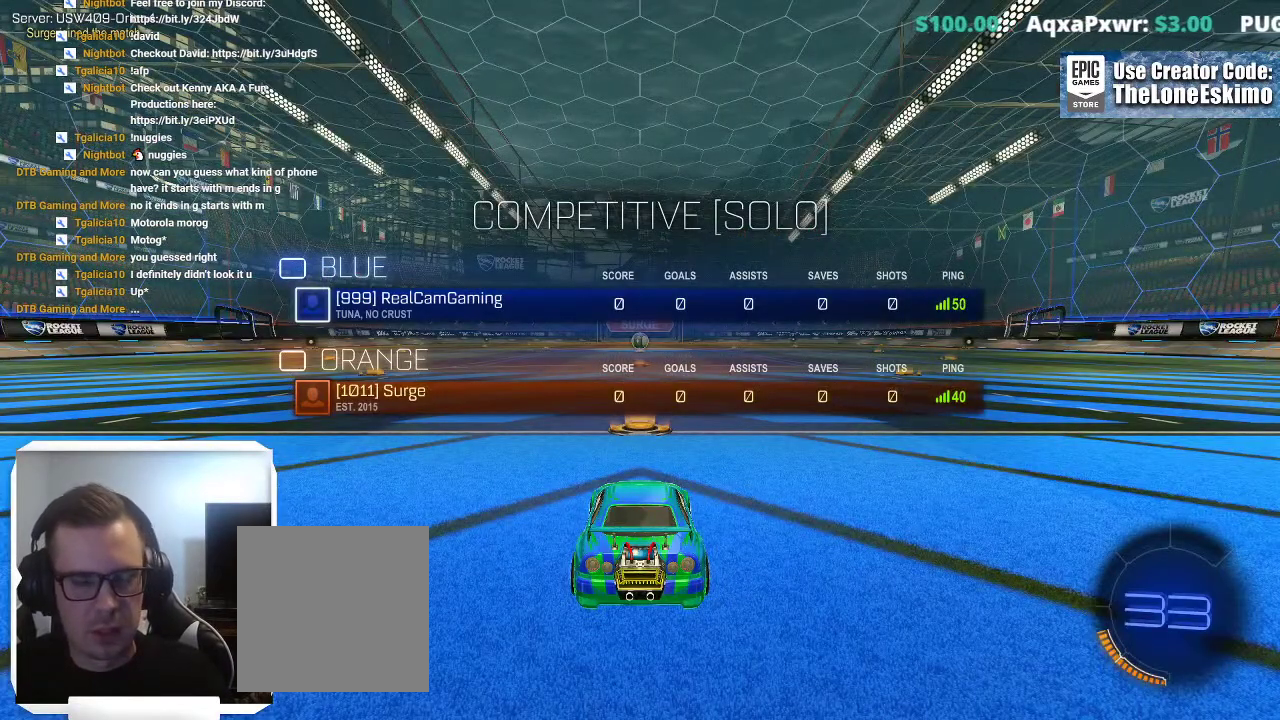
{"buttons": ["R1"], "left_stick": "center", "right_stick": "center", "events": []}
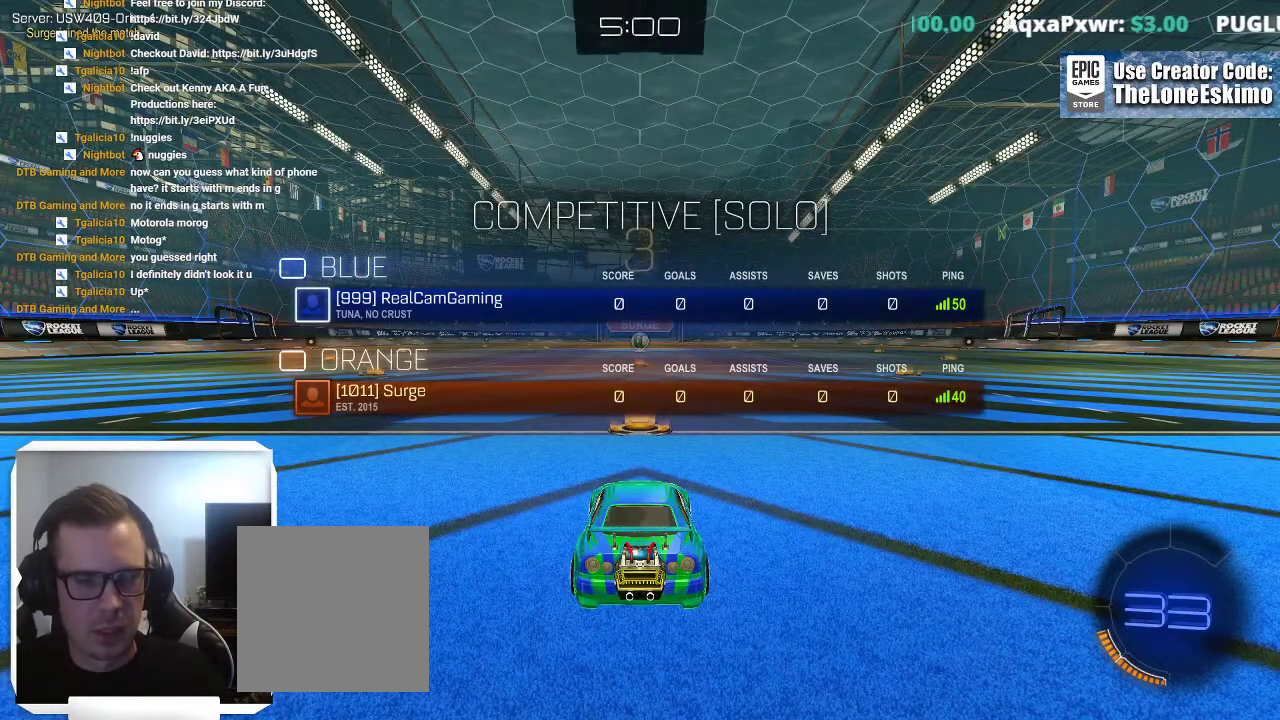
{"buttons": ["B"], "left_stick": "center", "right_stick": "center", "events": [[83, "R1", "up"], [367, "B", "down"]]}
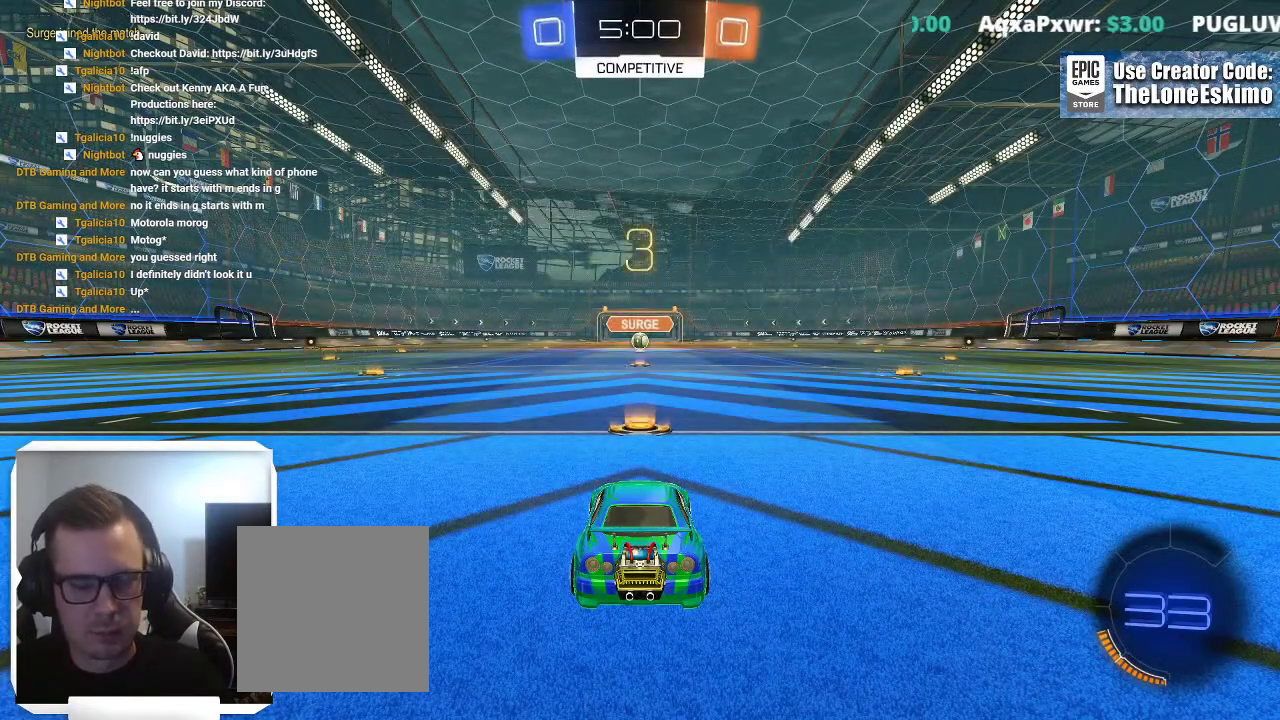
{"buttons": ["B"], "left_stick": "center", "right_stick": "center", "events": []}
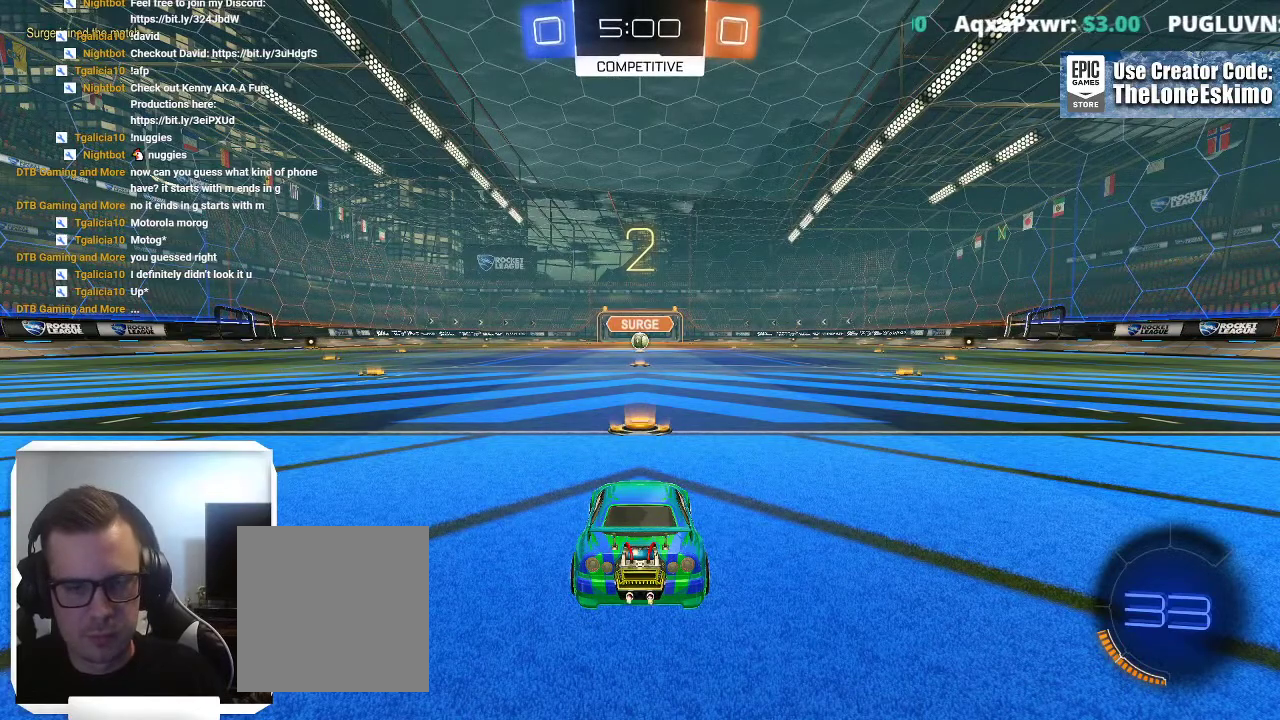
{"buttons": ["B"], "left_stick": "center", "right_stick": "center", "events": []}
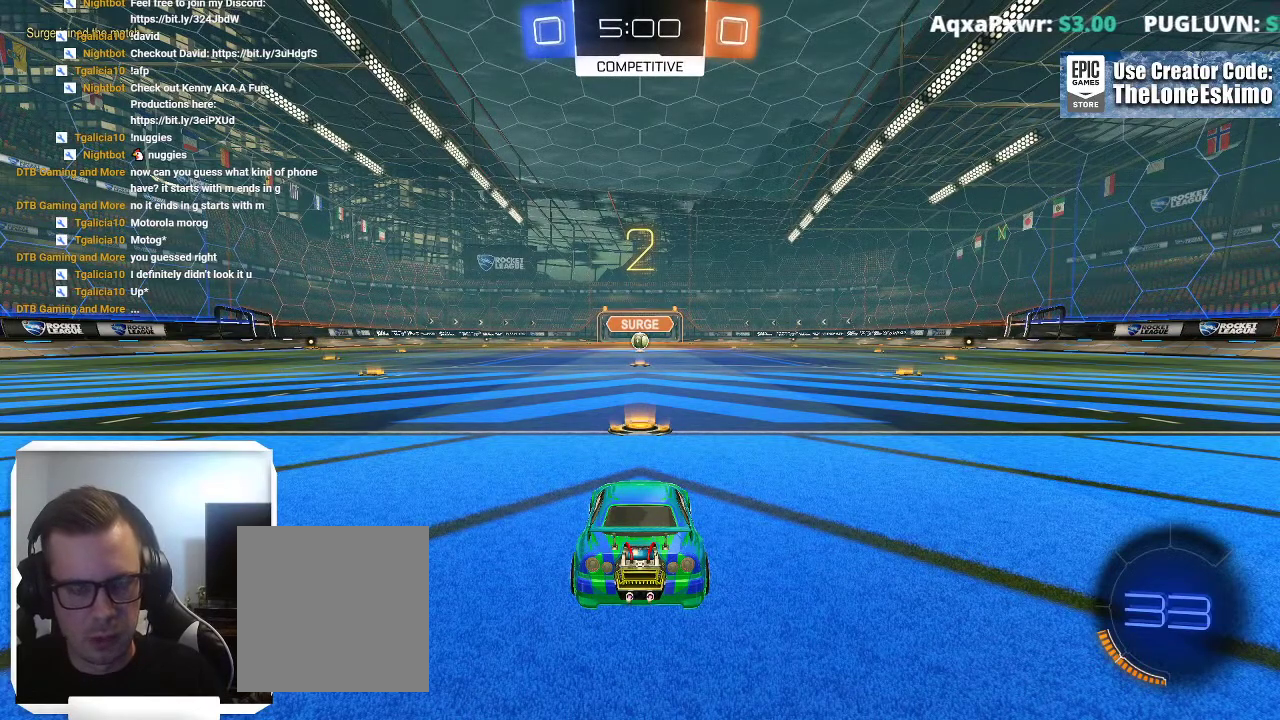
{"buttons": ["B"], "left_stick": "center", "right_stick": "center", "events": []}
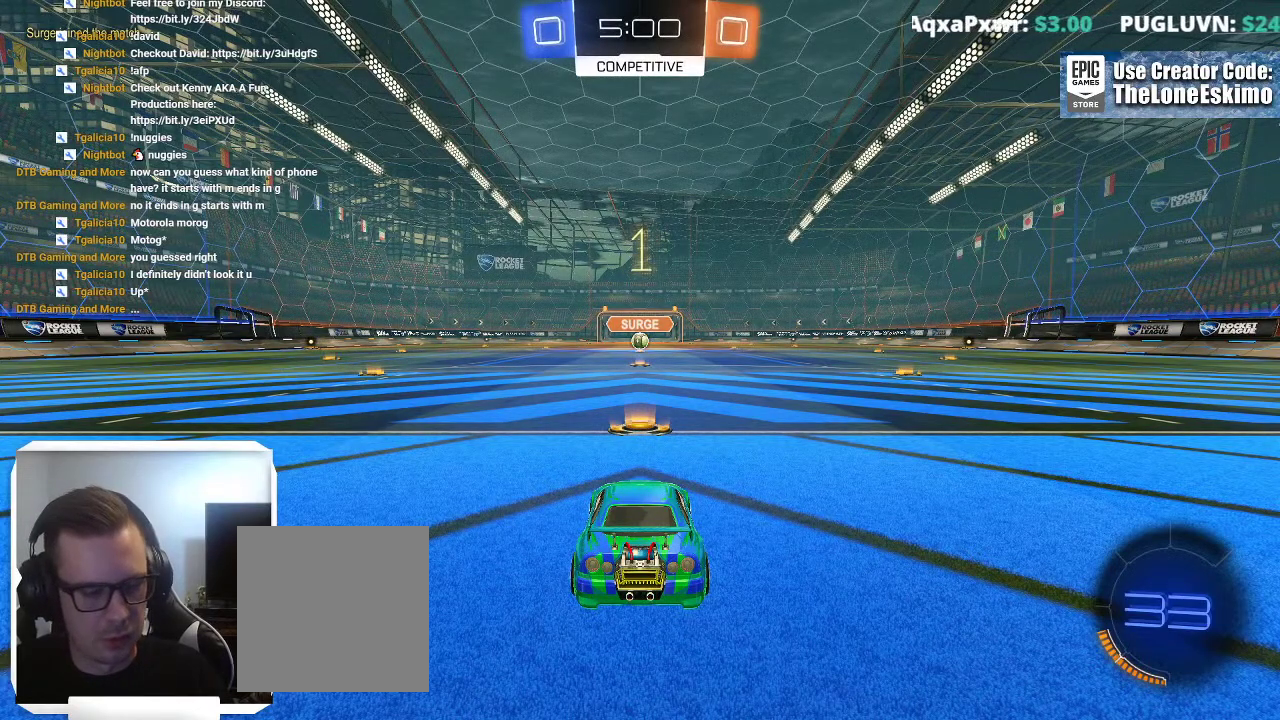
{"buttons": ["B"], "left_stick": "center", "right_stick": "center", "events": []}
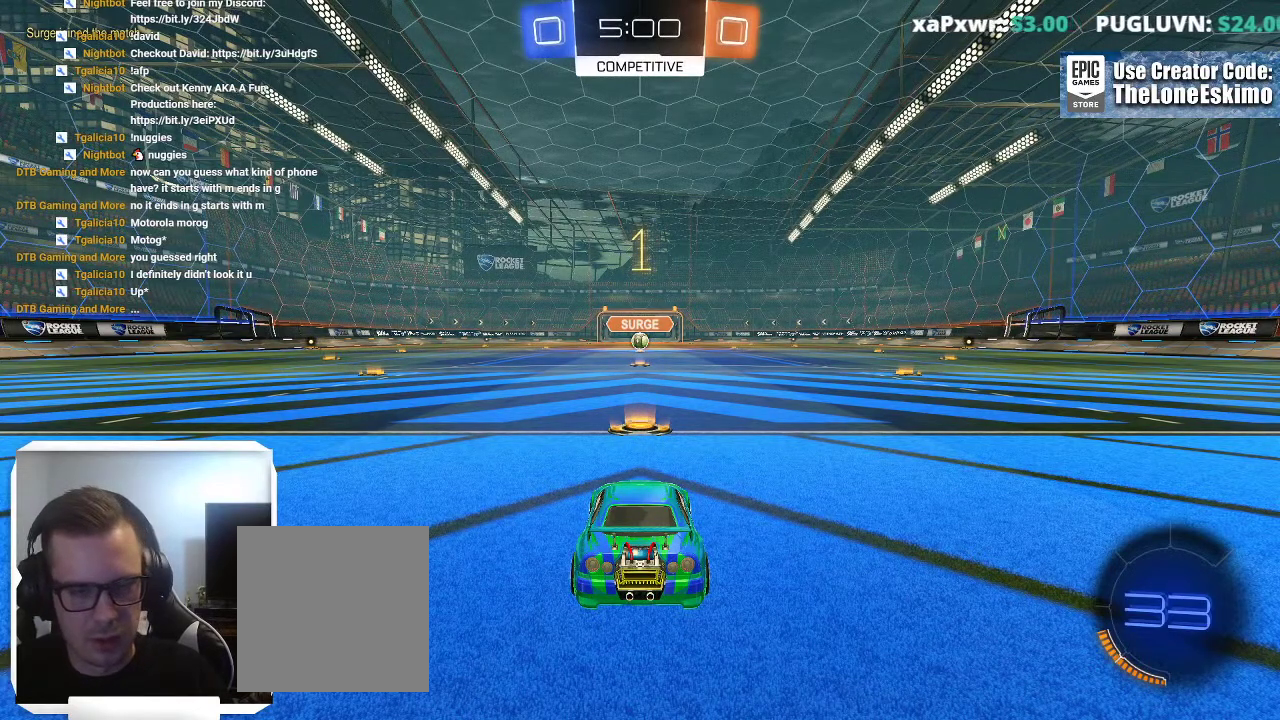
{"buttons": ["B"], "left_stick": "center", "right_stick": "center", "events": []}
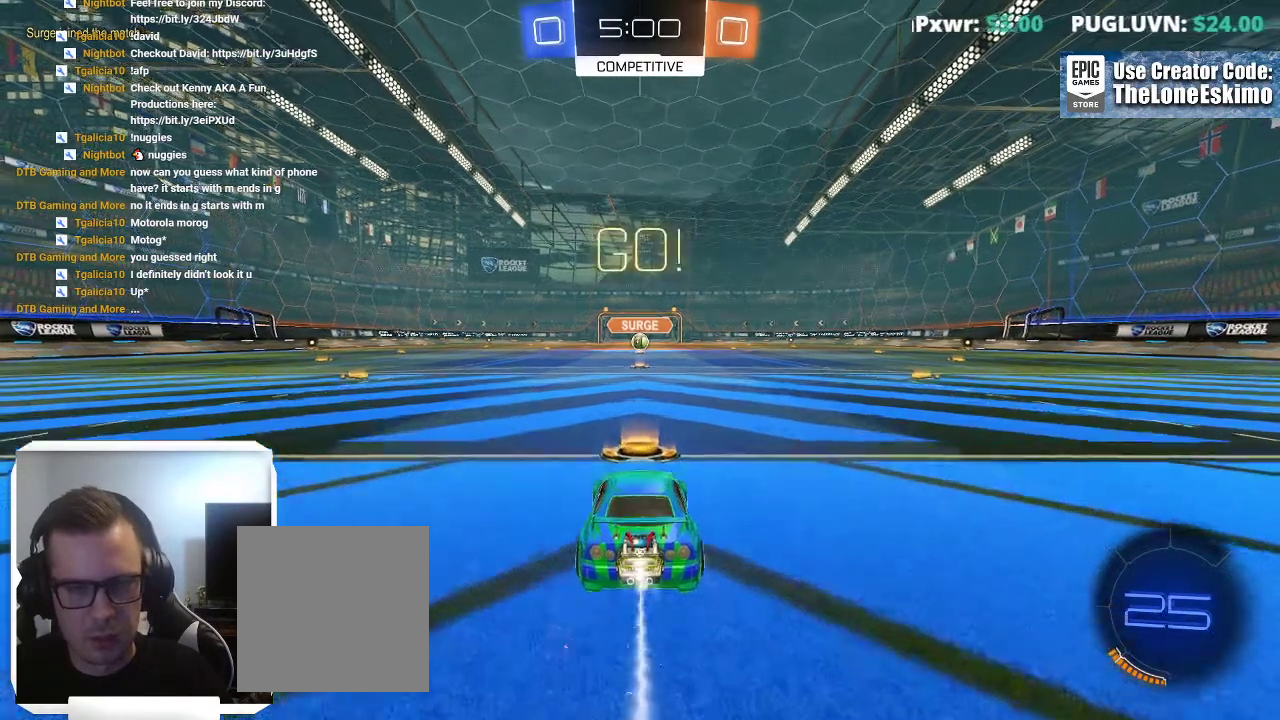
{"buttons": ["A"], "left_stick": "up", "right_stick": "center"}
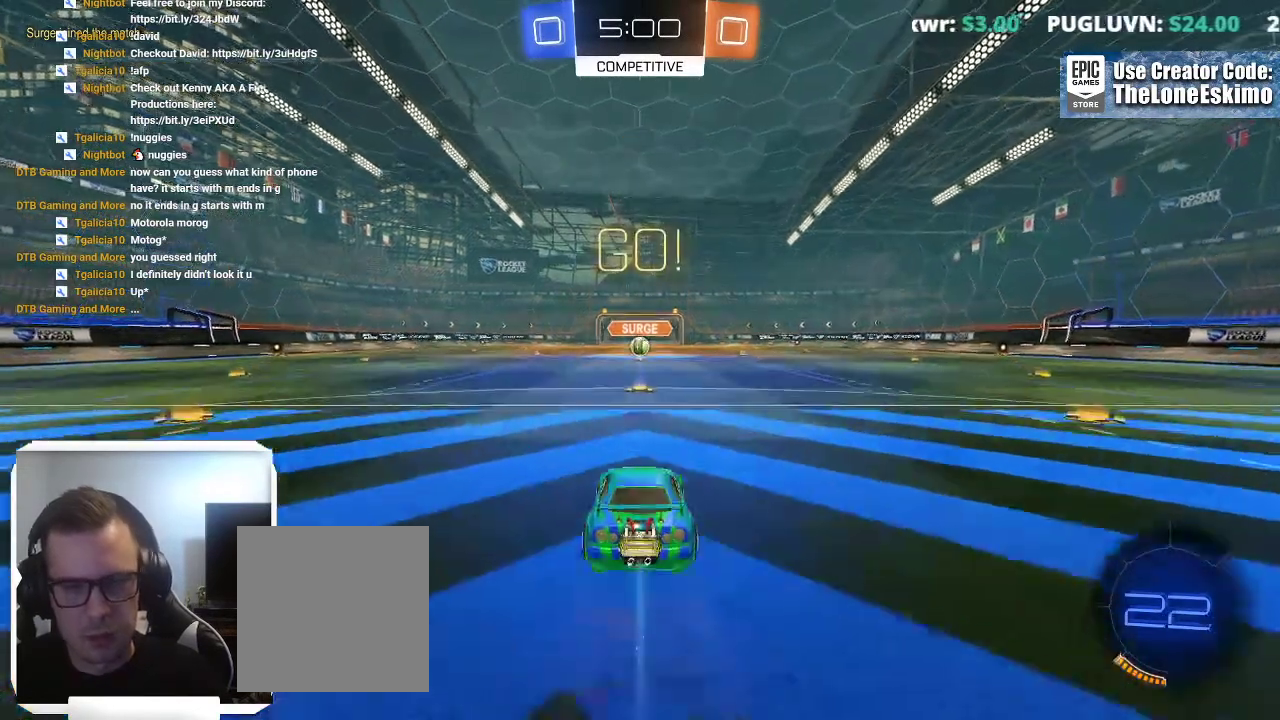
{"buttons": [], "left_stick": "center", "right_stick": "center"}
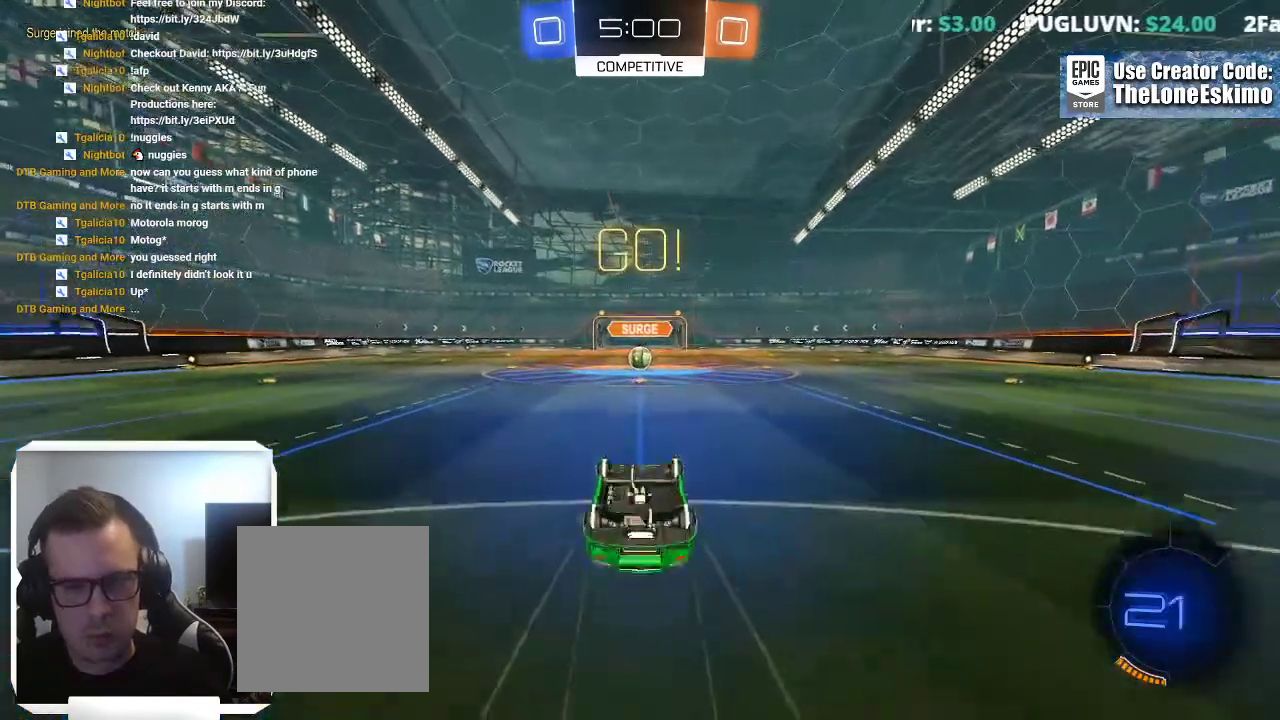
{"buttons": [], "left_stick": "center", "right_stick": "center", "events": []}
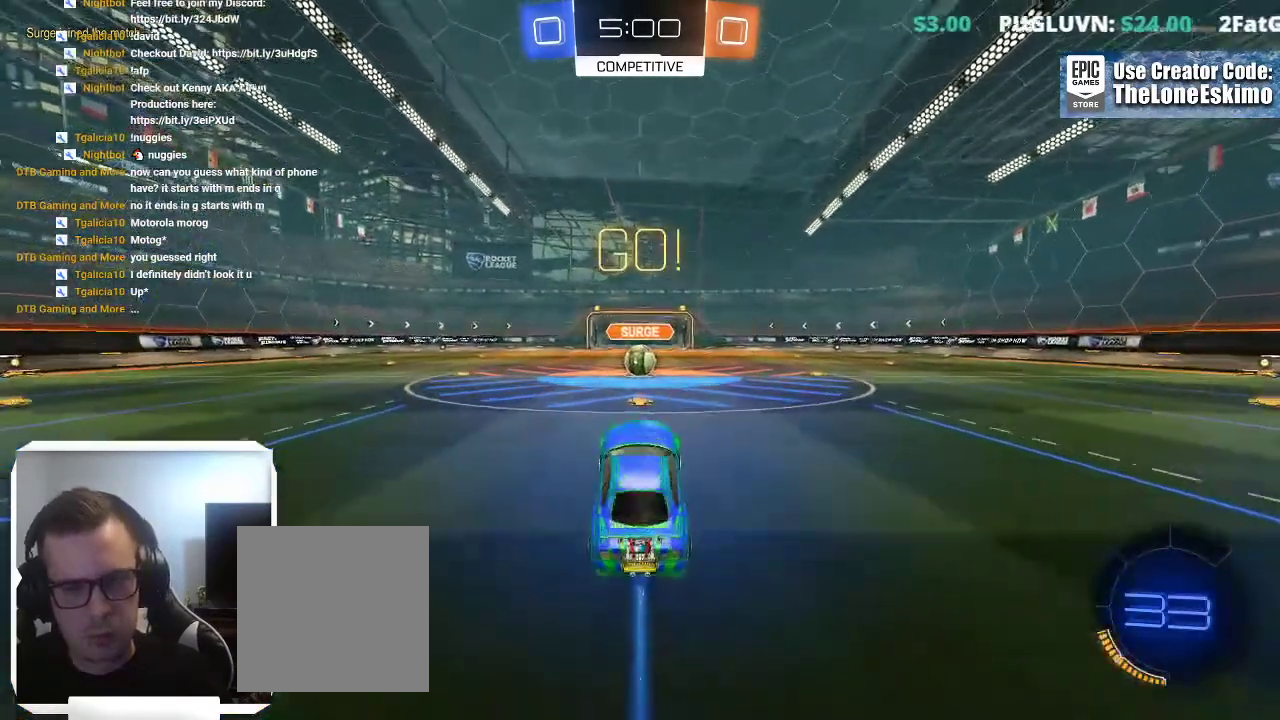
{"buttons": ["B"], "left_stick": "center", "right_stick": "center", "events": [[233, "B", "down"]]}